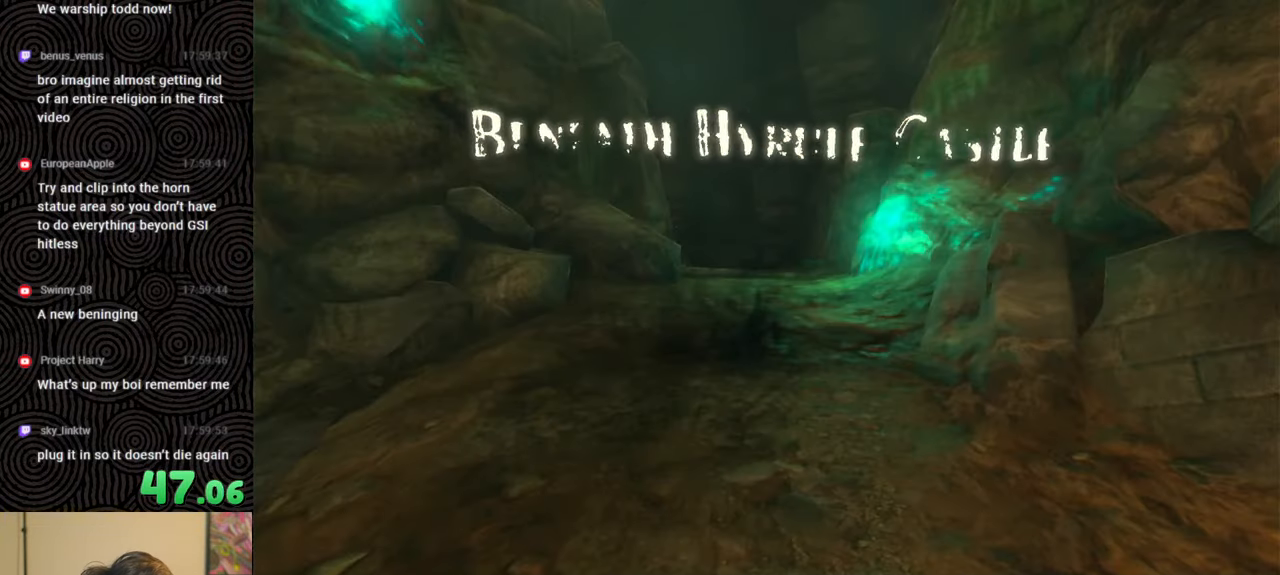
Gameplay with a controller (Nintendo layout); each line is a JSON object with the inputs held at the frame after it. "events" lists button and stick changes between this image and that frame as [ms after this image, input, new state], when the widget could be followed in between. Not read: L3 R3.
{"buttons": [], "left_stick": "center", "right_stick": "center", "events": [[133, "left_stick", "center"]]}
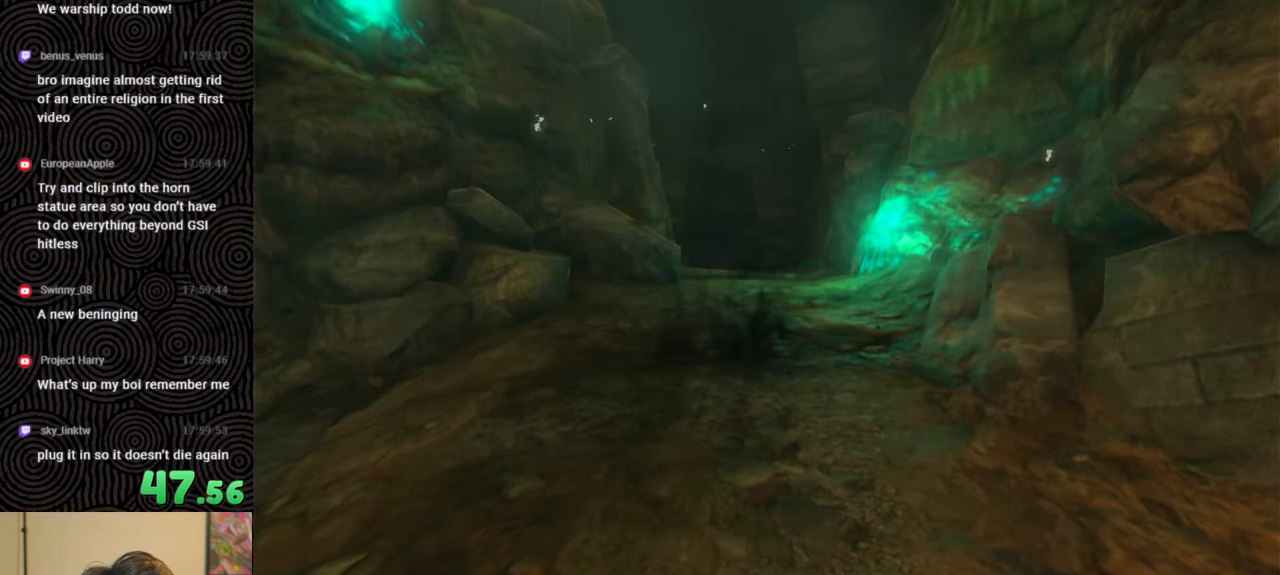
{"buttons": ["X"], "left_stick": "center", "right_stick": "center", "events": [[367, "X", "down"]]}
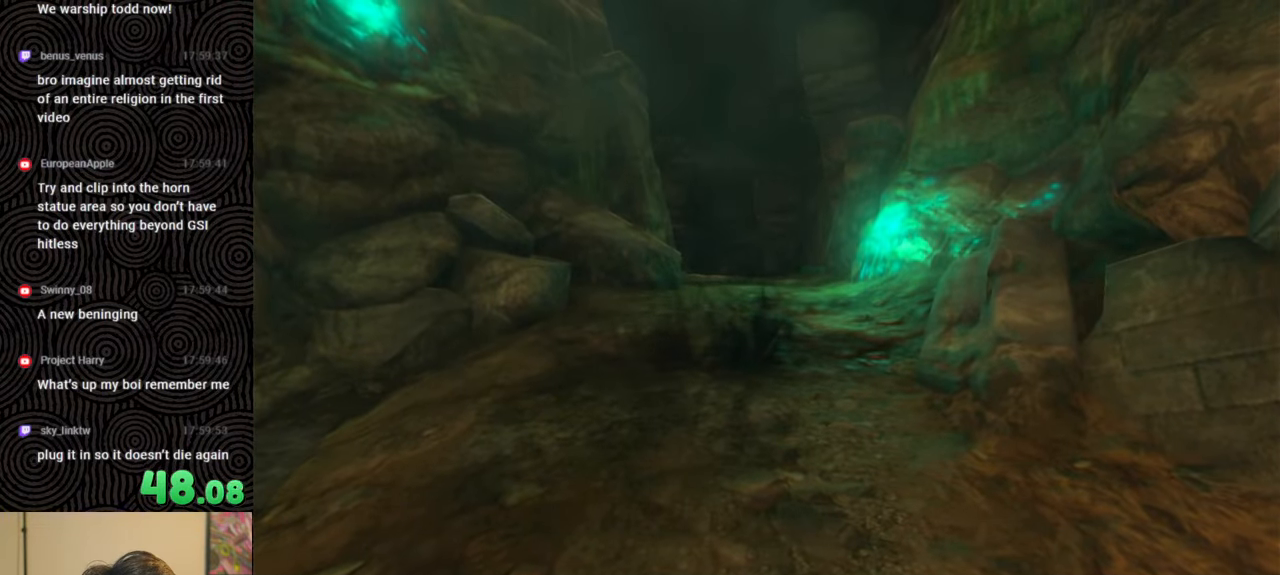
{"buttons": [], "left_stick": "center", "right_stick": "center", "events": [[33, "X", "up"], [133, "START", "down"], [383, "START", "up"]]}
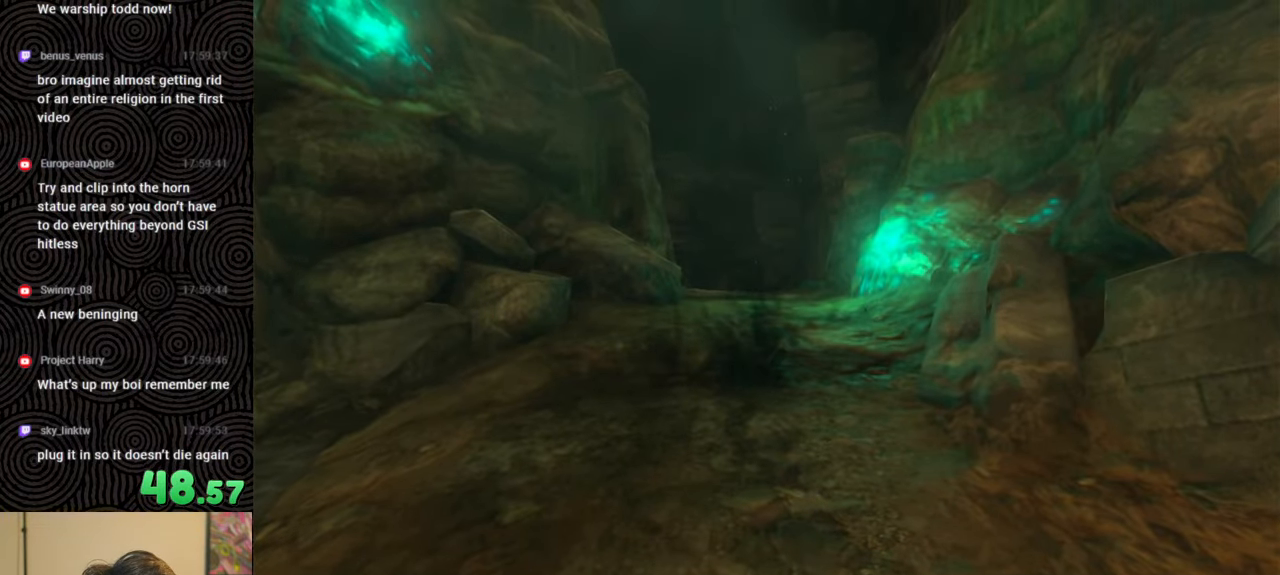
{"buttons": [], "left_stick": "center", "right_stick": "center", "events": [[133, "X", "down"], [433, "X", "up"]]}
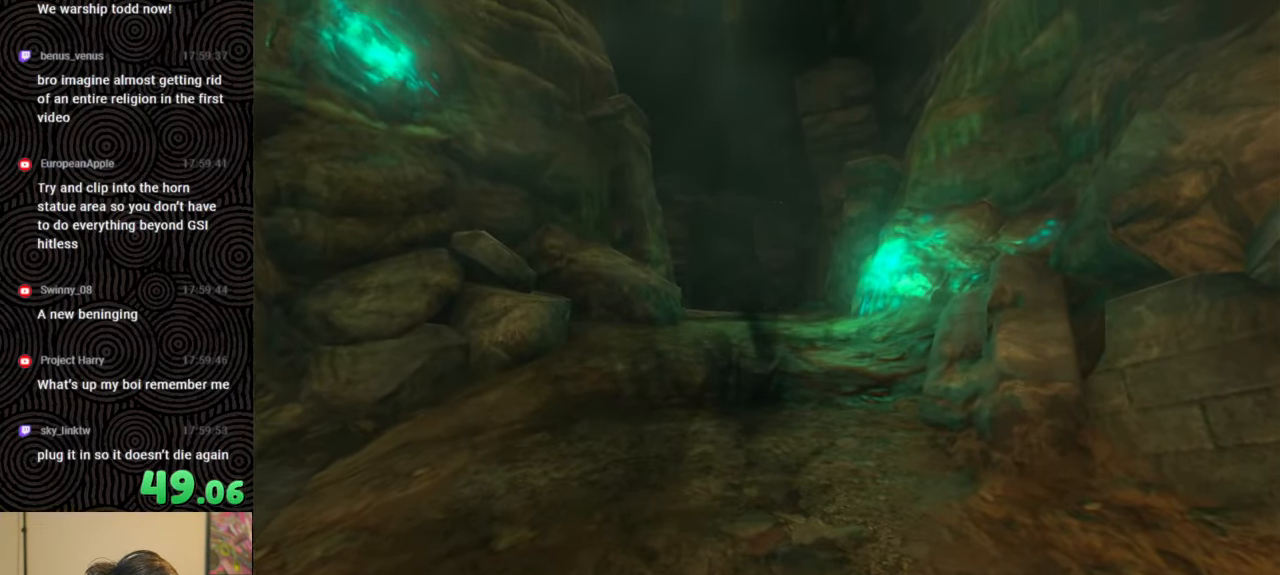
{"buttons": [], "left_stick": "center", "right_stick": "center", "events": [[100, "START", "down"], [350, "START", "up"]]}
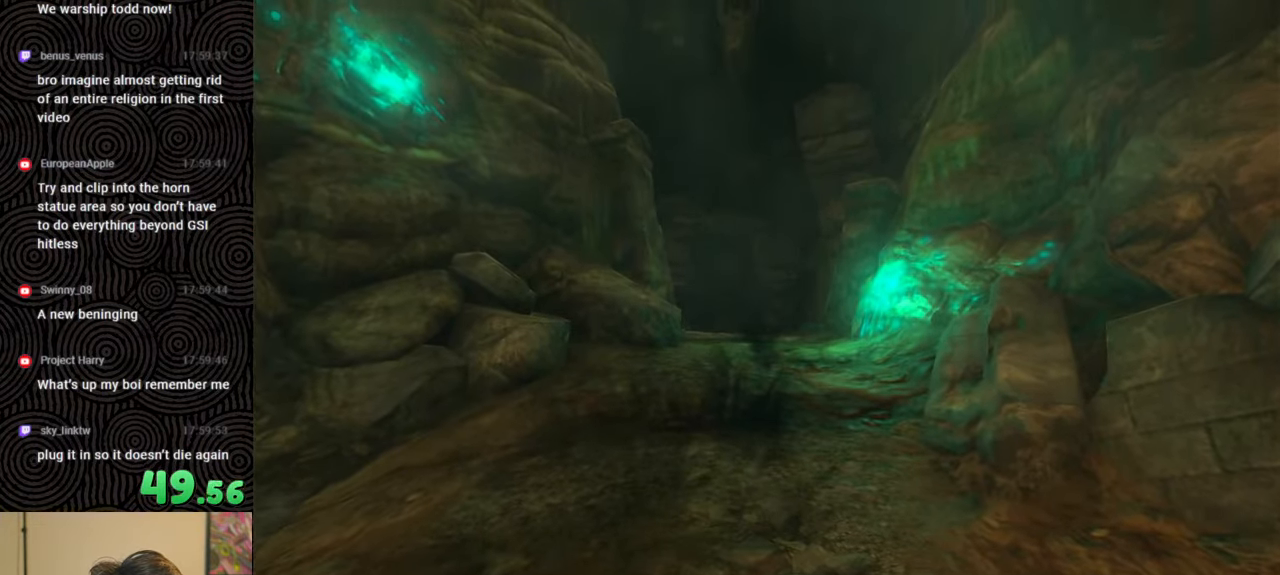
{"buttons": [], "left_stick": "center", "right_stick": "center", "events": [[333, "START", "down"], [450, "START", "up"]]}
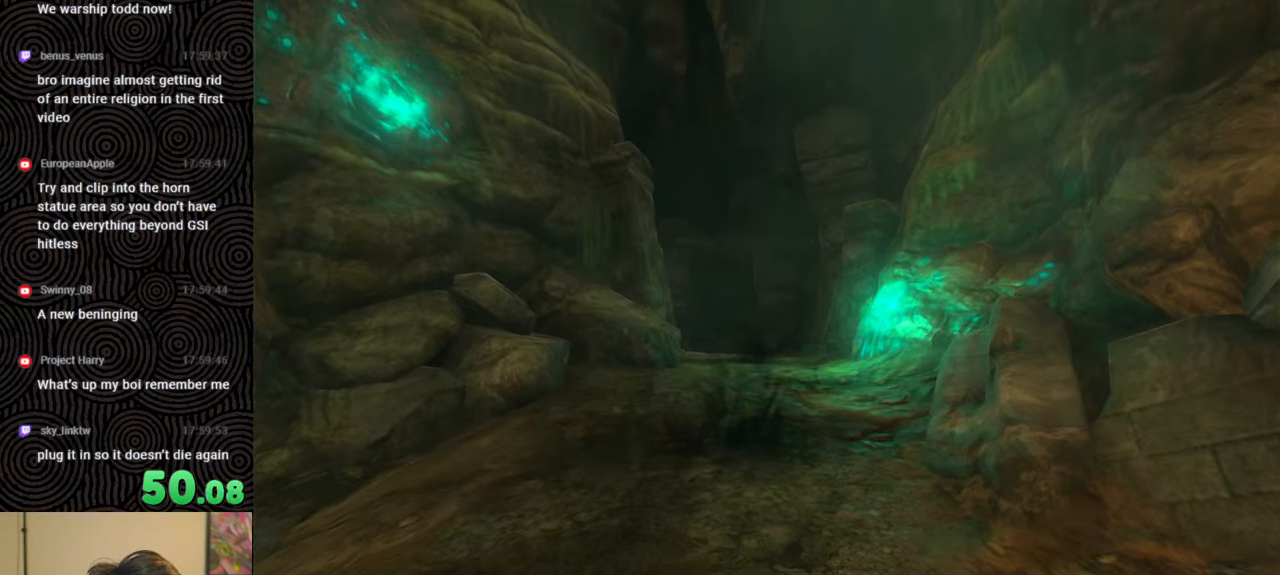
{"buttons": [], "left_stick": "center", "right_stick": "center", "events": [[100, "X", "down"], [400, "X", "up"]]}
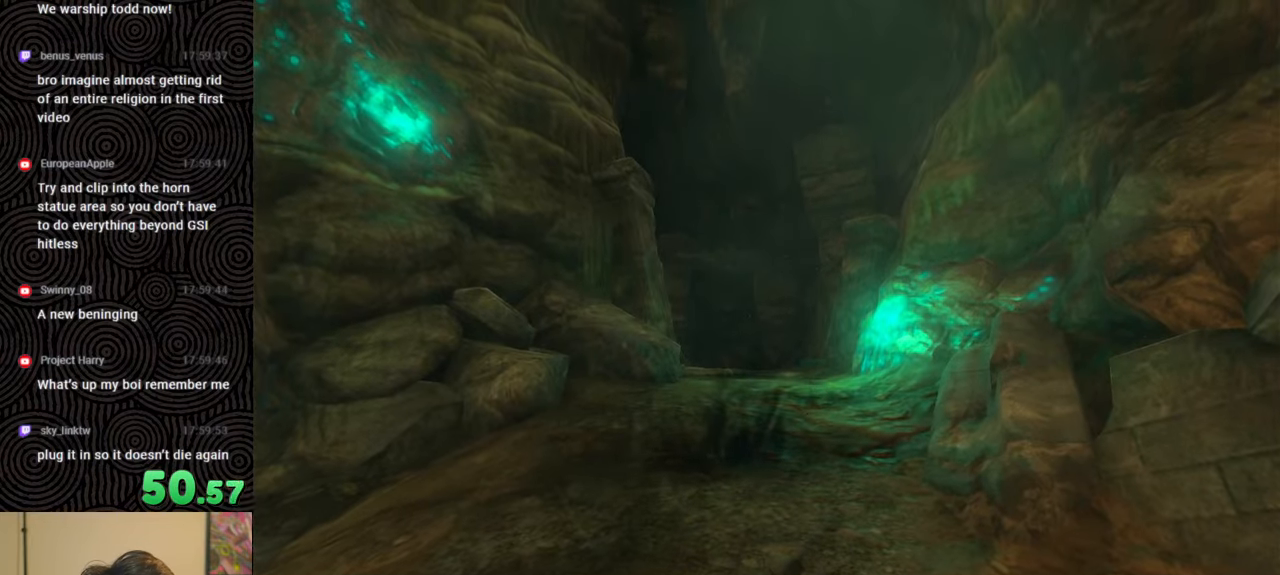
{"buttons": [], "left_stick": "up", "right_stick": "center", "events": [[50, "left_stick", "up"], [100, "START", "down"], [400, "START", "up"]]}
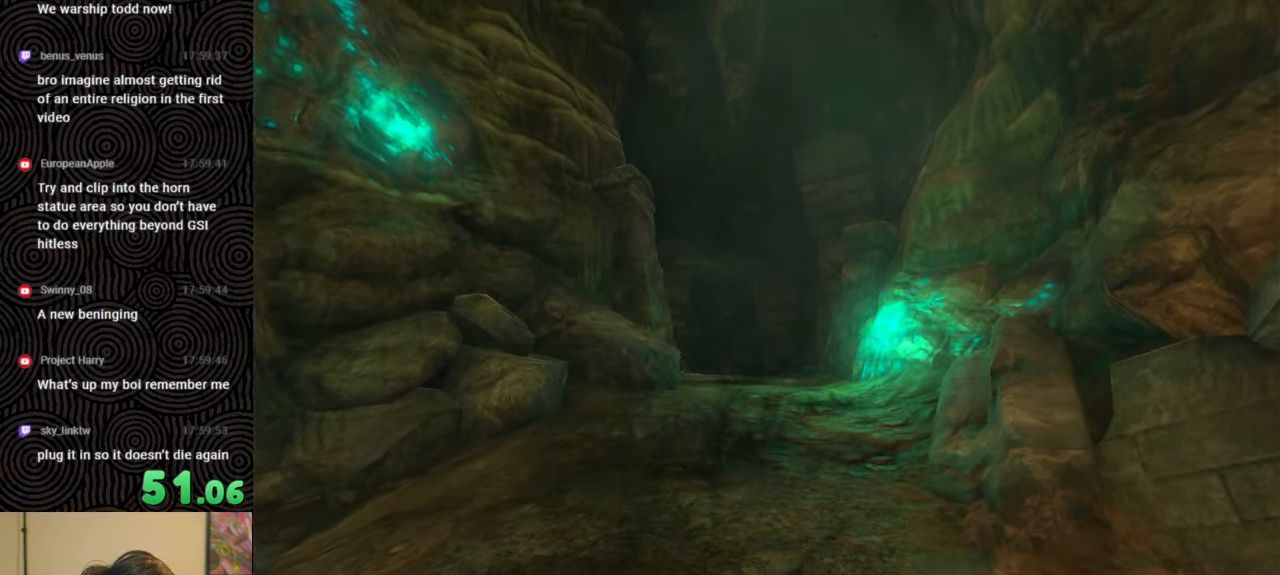
{"buttons": [], "left_stick": "up", "right_stick": "center", "events": [[200, "X", "down"], [467, "X", "up"]]}
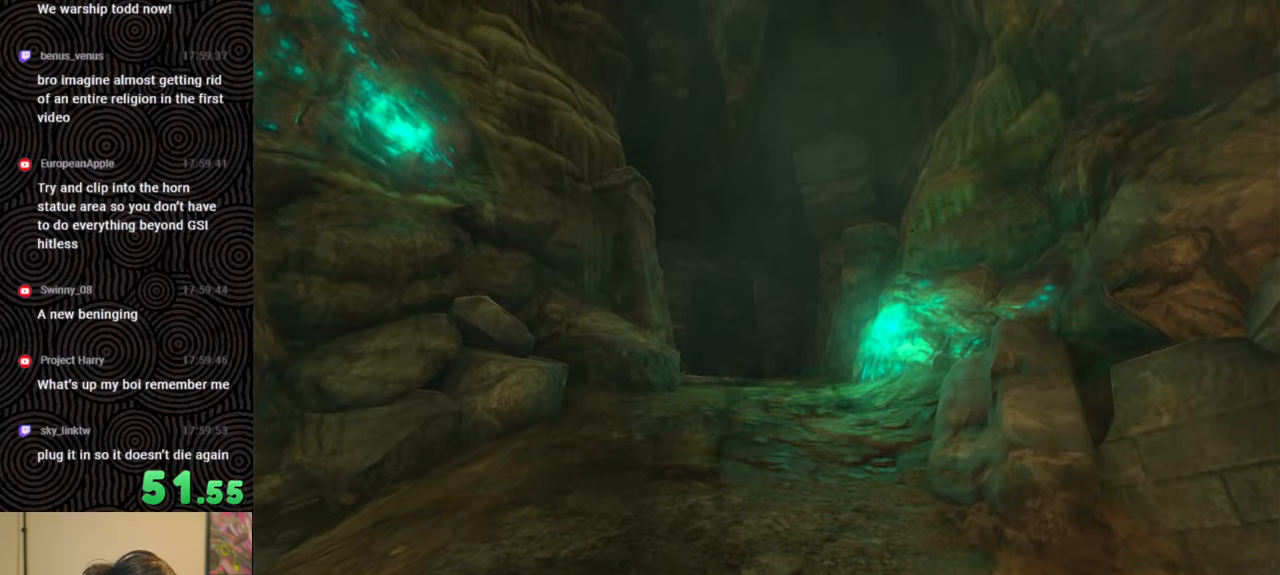
{"buttons": [], "left_stick": "up", "right_stick": "center", "events": [[117, "START", "down"], [383, "START", "up"]]}
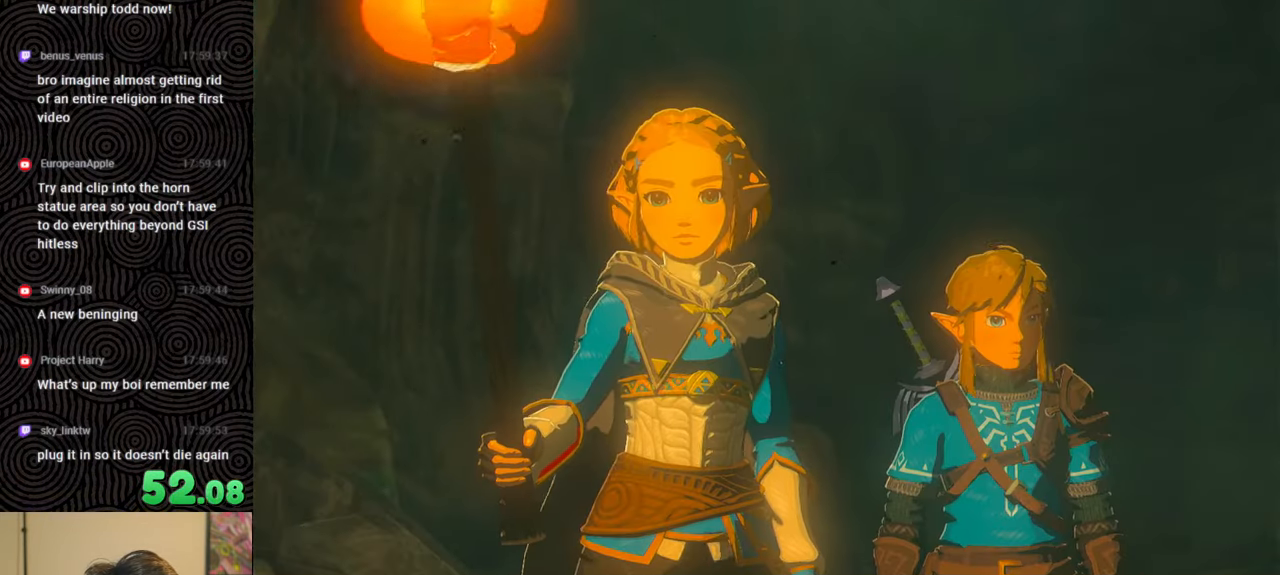
{"buttons": ["START"], "left_stick": "center", "right_stick": "center", "events": [[17, "X", "down"], [33, "left_stick", "center"], [233, "X", "up"], [383, "START", "down"]]}
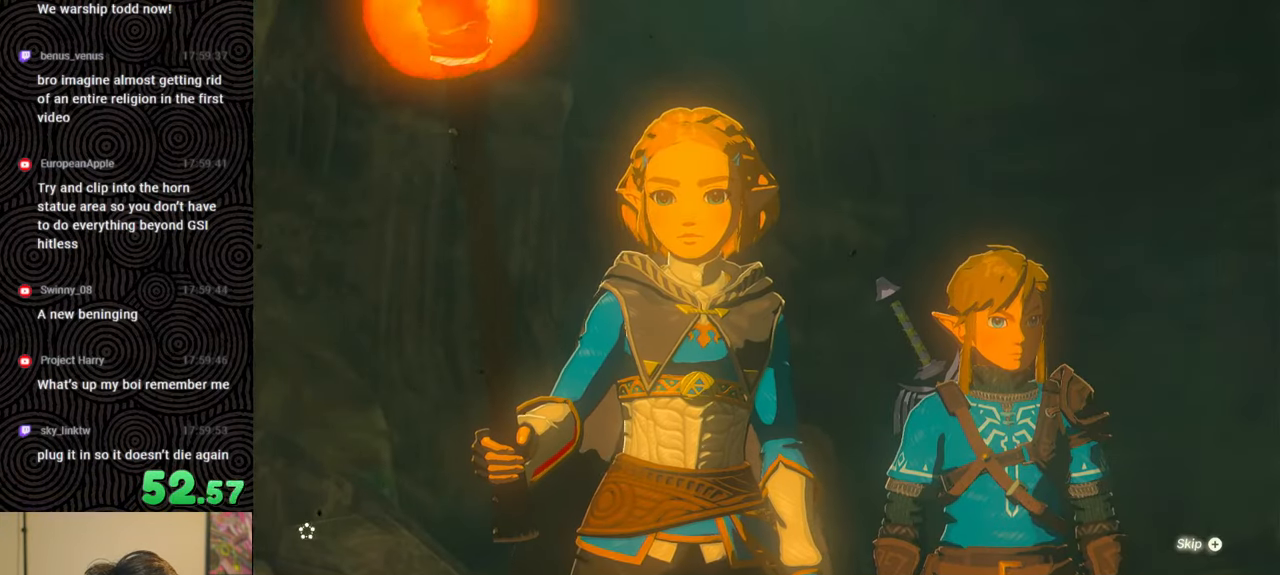
{"buttons": [], "left_stick": "center", "right_stick": "center", "events": [[83, "START", "up"], [183, "X", "down"], [433, "X", "up"]]}
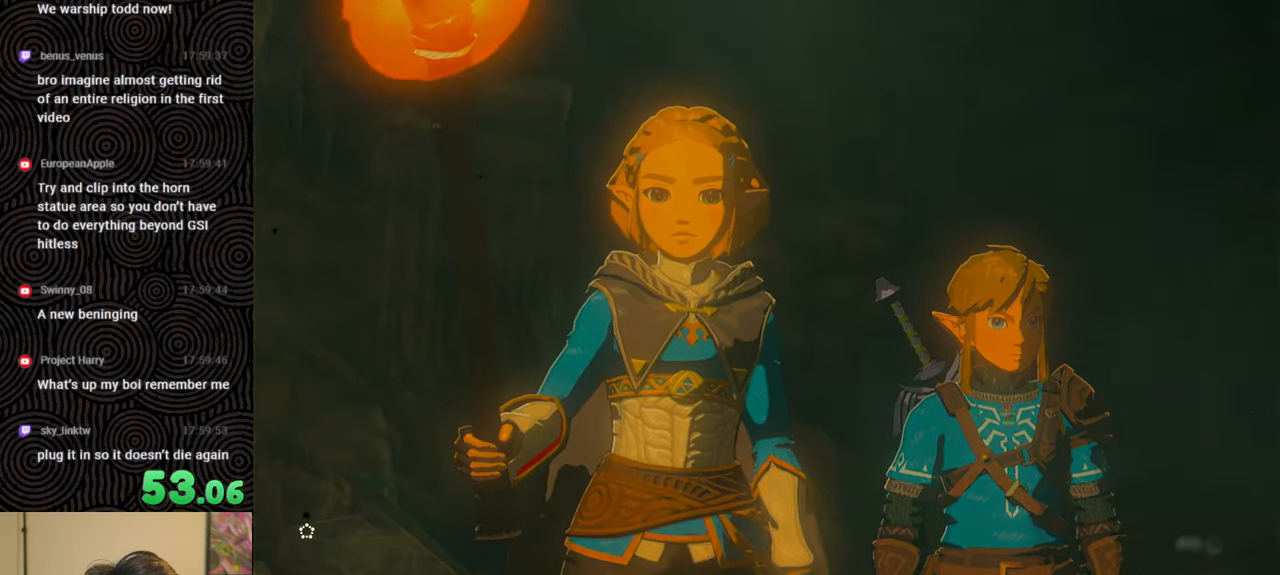
{"buttons": [], "left_stick": "center", "right_stick": "center", "events": [[50, "START", "down"], [283, "START", "up"]]}
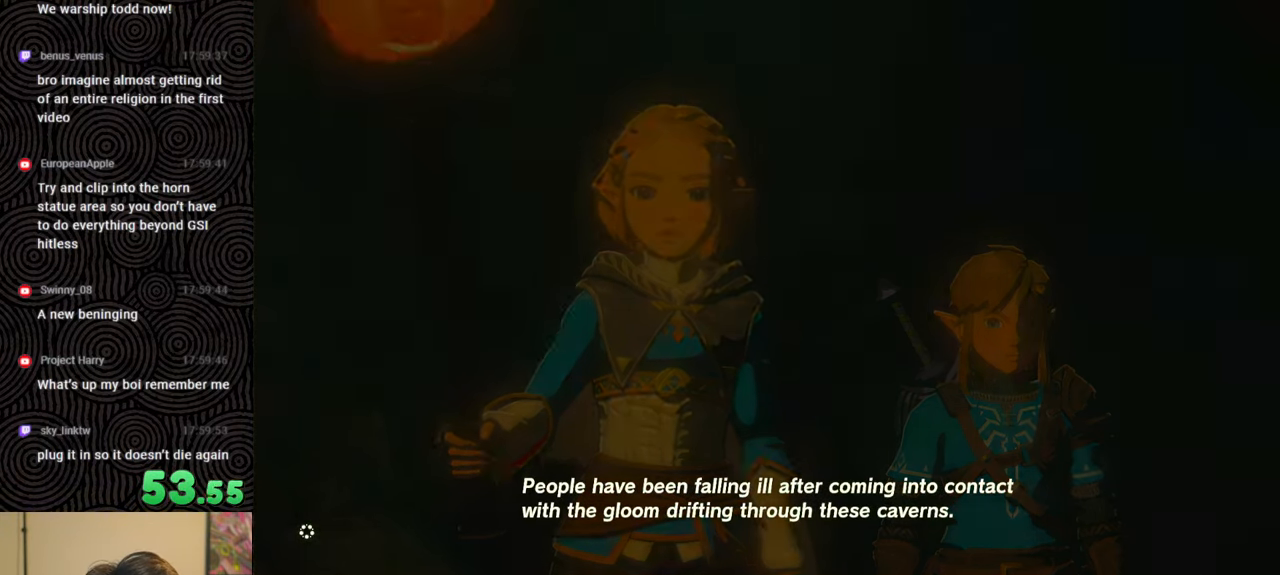
{"buttons": [], "left_stick": "up", "right_stick": "center", "events": [[50, "left_stick", "up"]]}
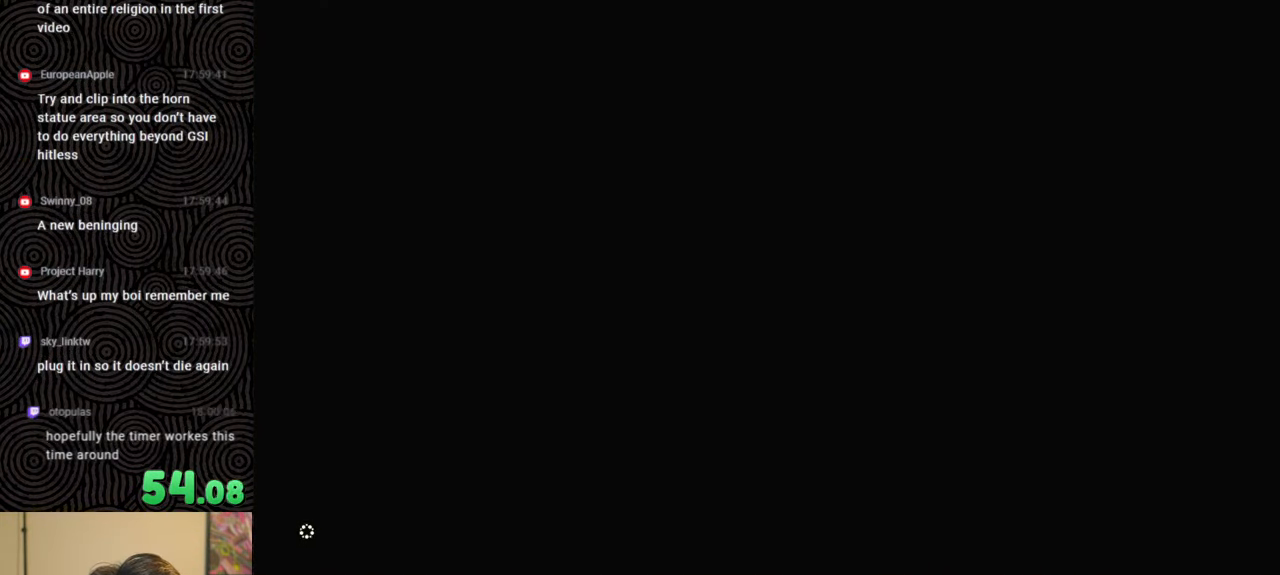
{"buttons": [], "left_stick": "up", "right_stick": "center", "events": []}
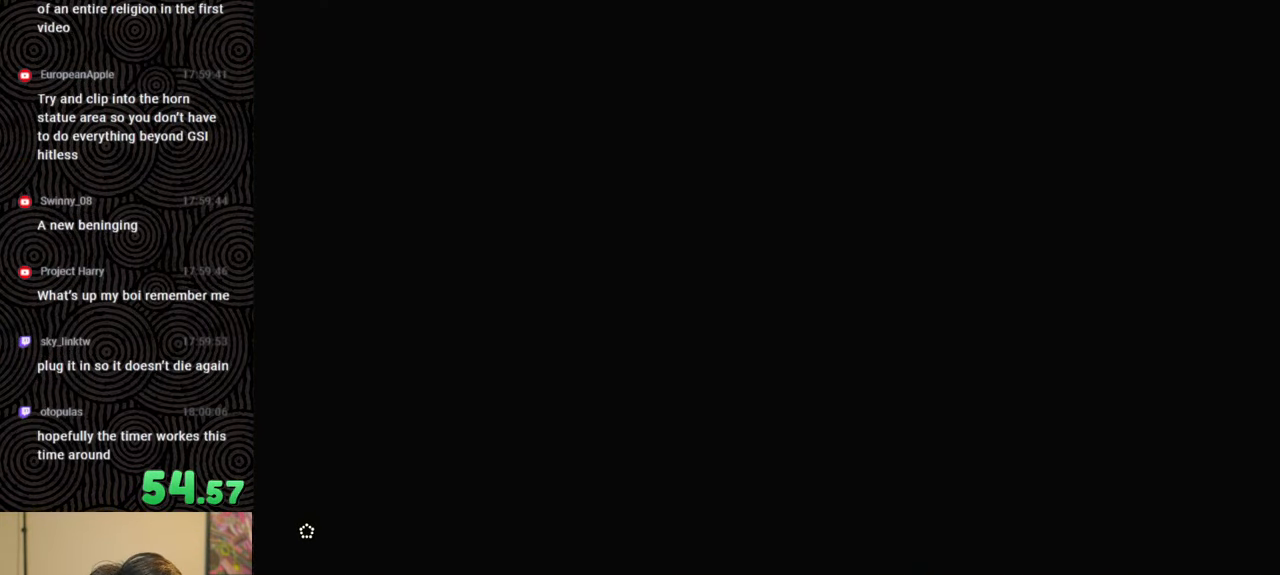
{"buttons": [], "left_stick": "up", "right_stick": "center", "events": []}
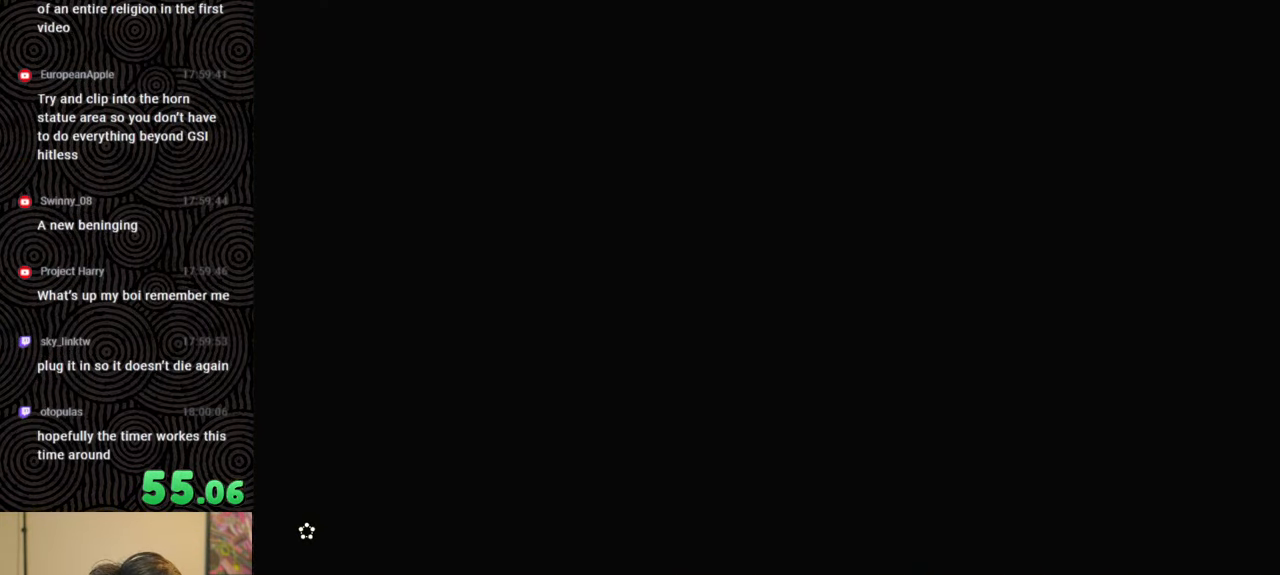
{"buttons": [], "left_stick": "up", "right_stick": "center", "events": []}
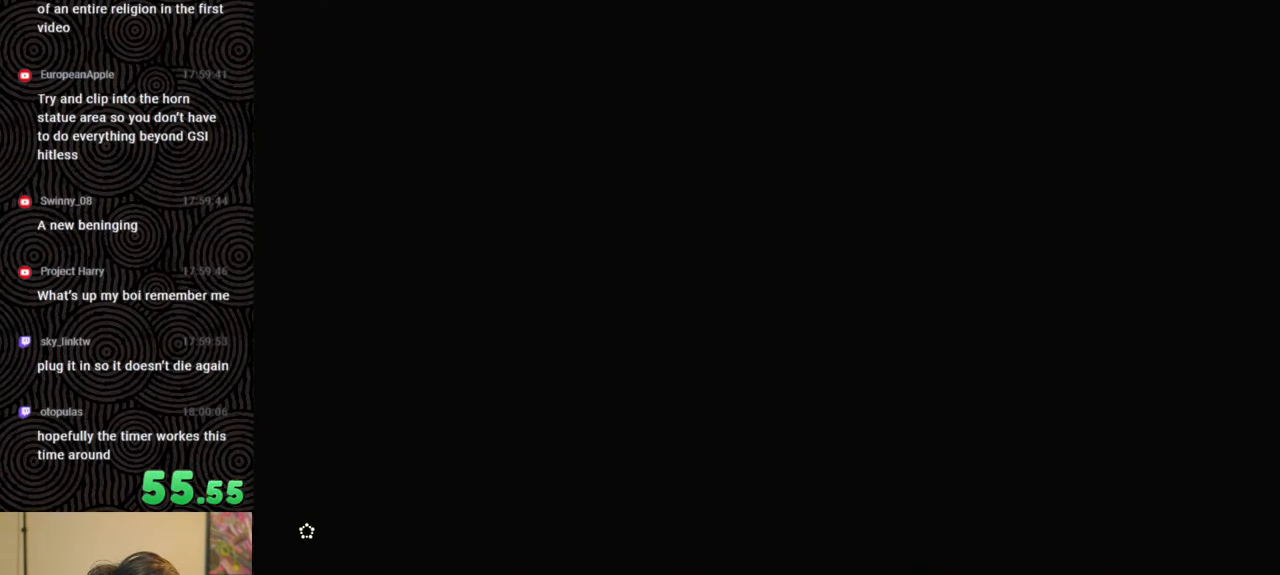
{"buttons": ["B"], "left_stick": "up", "right_stick": "center", "events": [[50, "B", "down"]]}
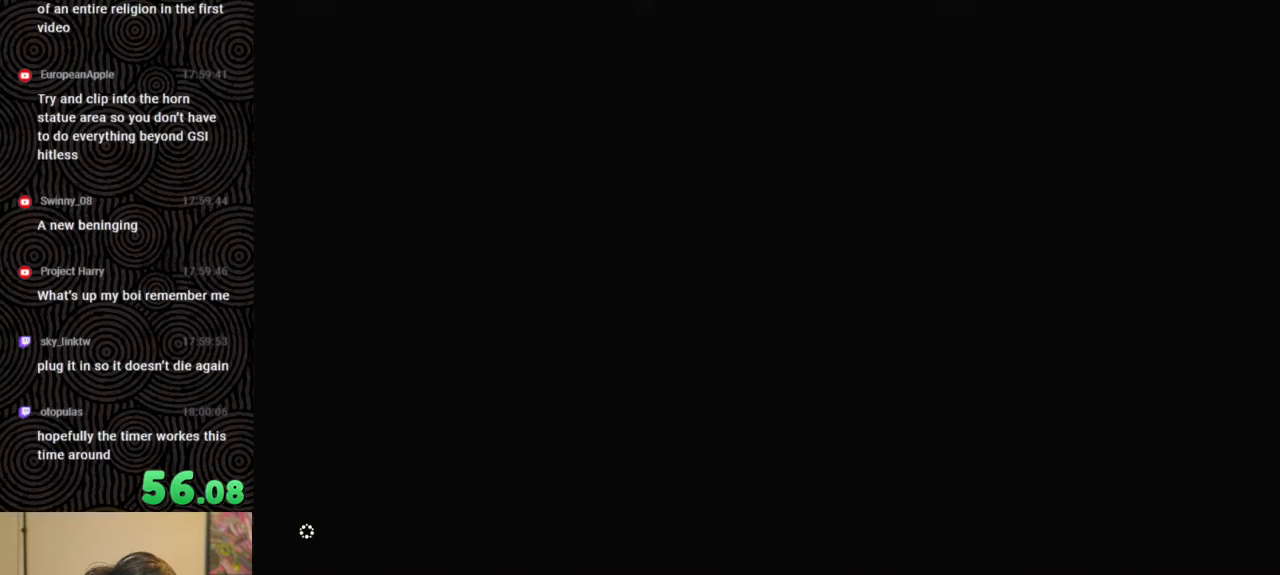
{"buttons": [], "left_stick": "up", "right_stick": "down", "events": [[100, "B", "up"], [417, "right_stick", "down"]]}
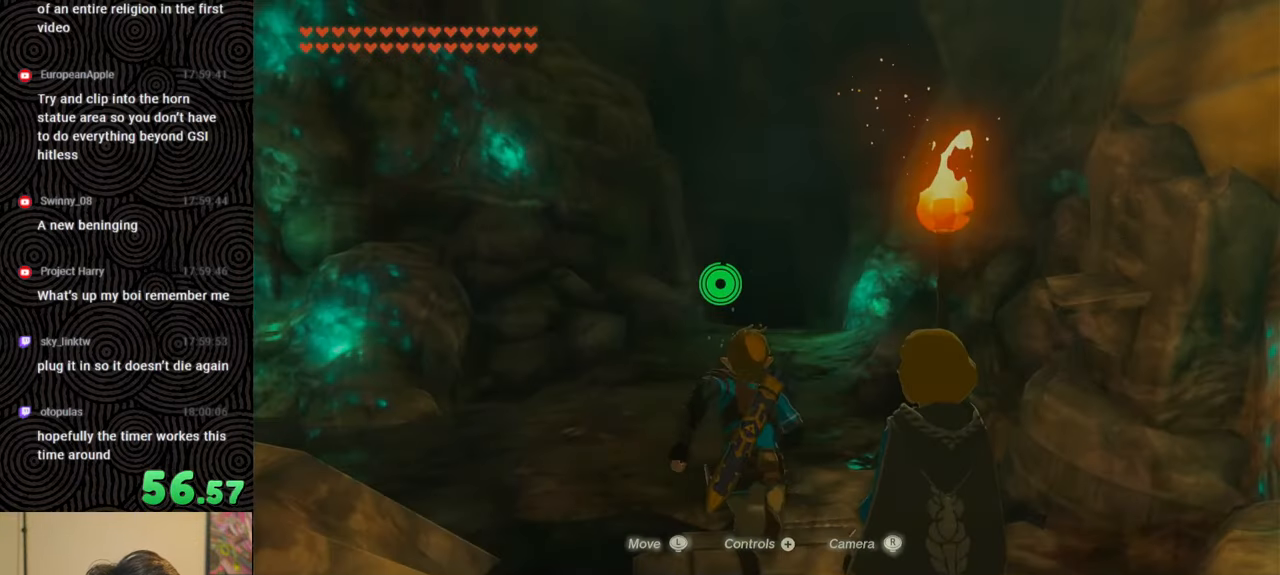
{"buttons": ["B"], "left_stick": "up", "right_stick": "center", "events": [[133, "right_stick", "center"], [167, "B", "down"]]}
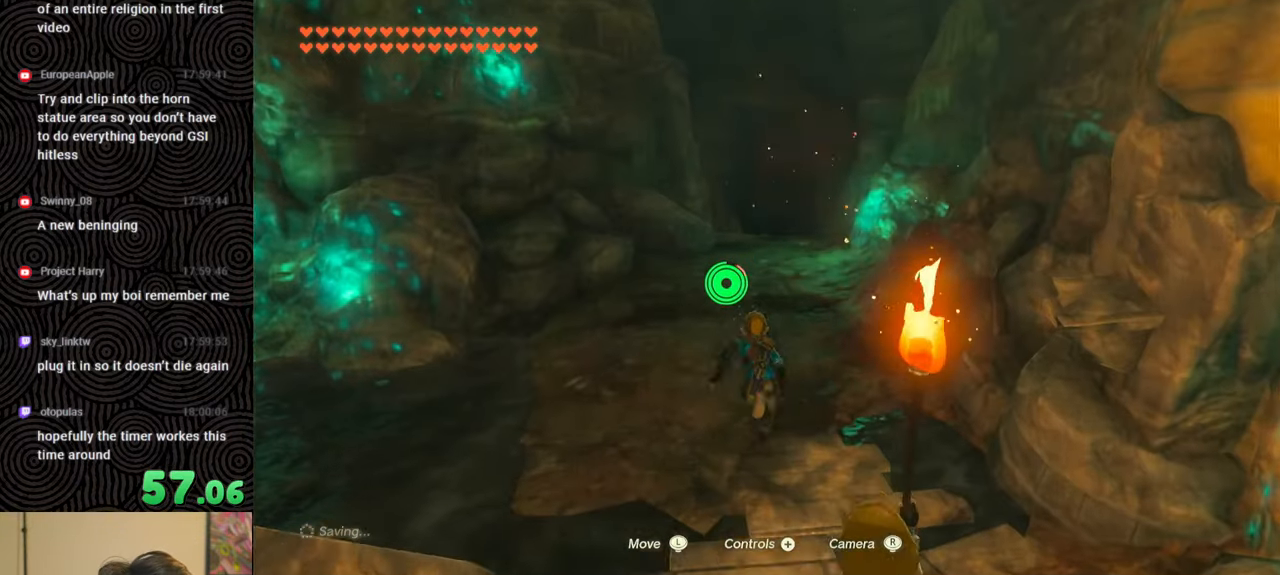
{"buttons": ["B"], "left_stick": "up", "right_stick": "down", "events": [[450, "right_stick", "down"]]}
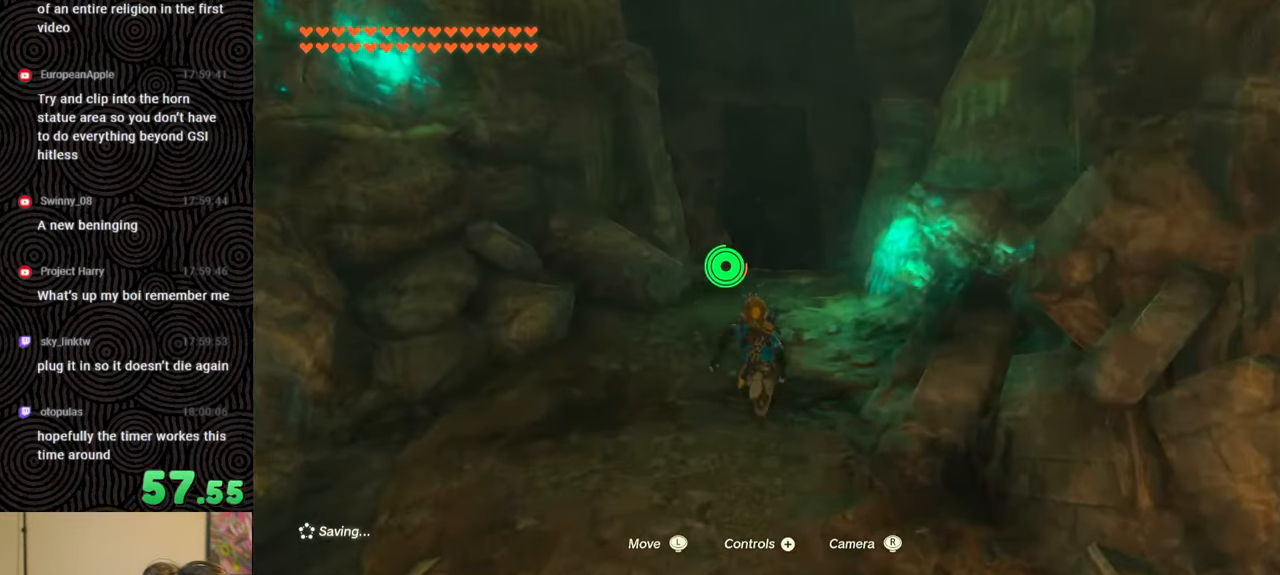
{"buttons": ["B"], "left_stick": "up", "right_stick": "down", "events": []}
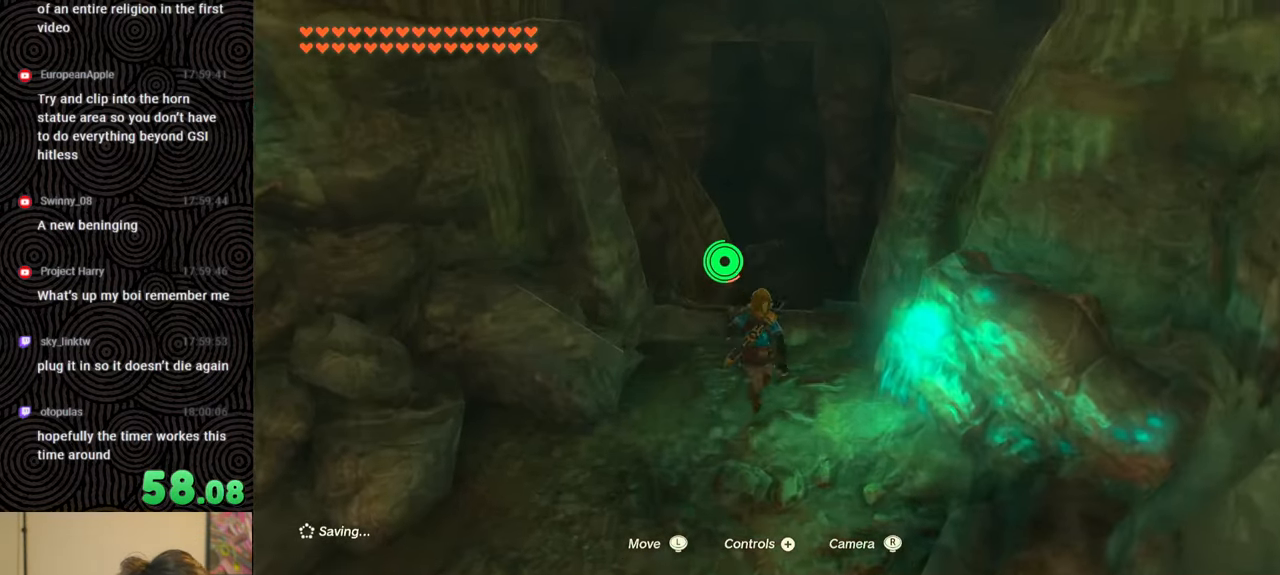
{"buttons": ["B"], "left_stick": "up", "right_stick": "center", "events": [[33, "X", "down"], [33, "right_stick", "center"], [183, "B", "up"], [267, "B", "down"], [300, "X", "up"]]}
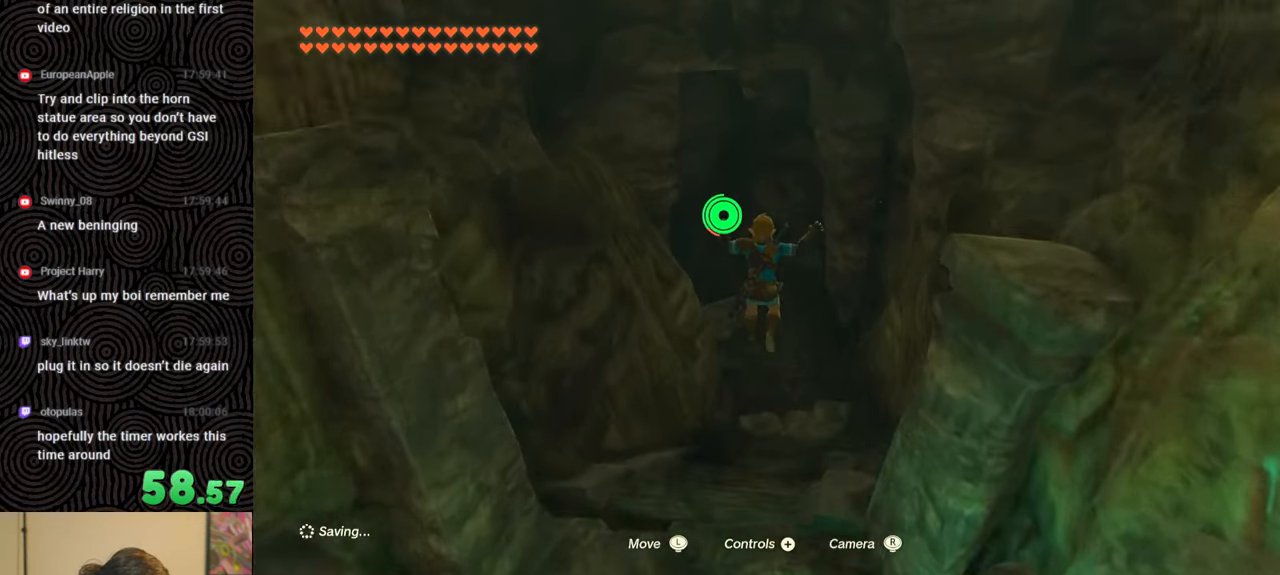
{"buttons": [], "left_stick": "up", "right_stick": "center", "events": [[50, "B", "up"]]}
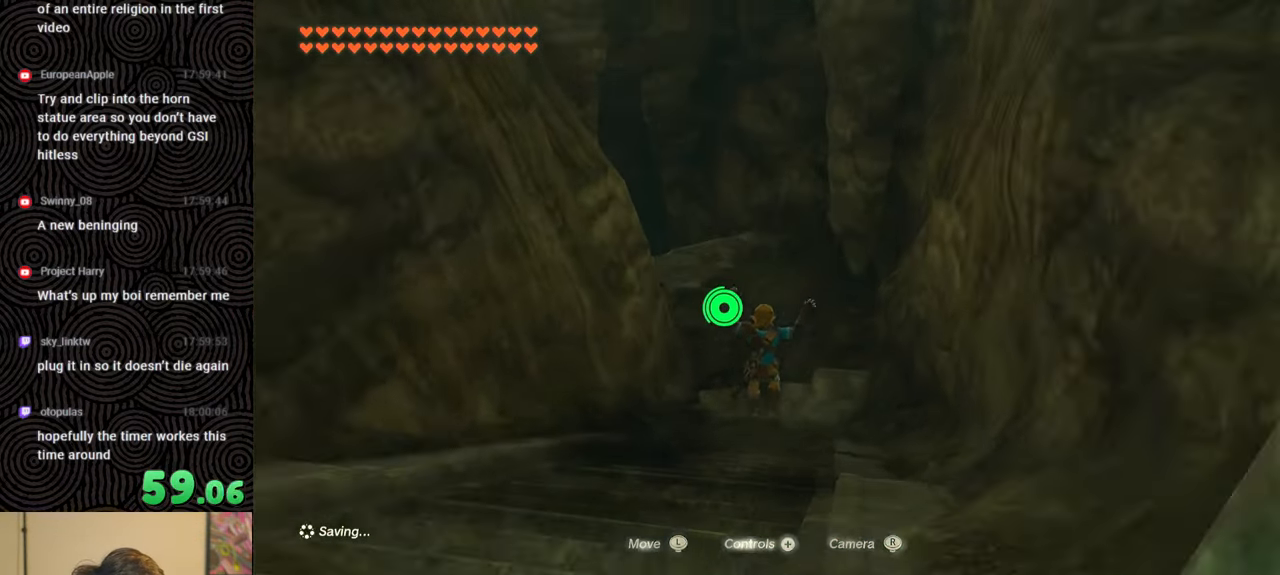
{"buttons": [], "left_stick": "up", "right_stick": "down-left", "events": [[283, "right_stick", "down-left"]]}
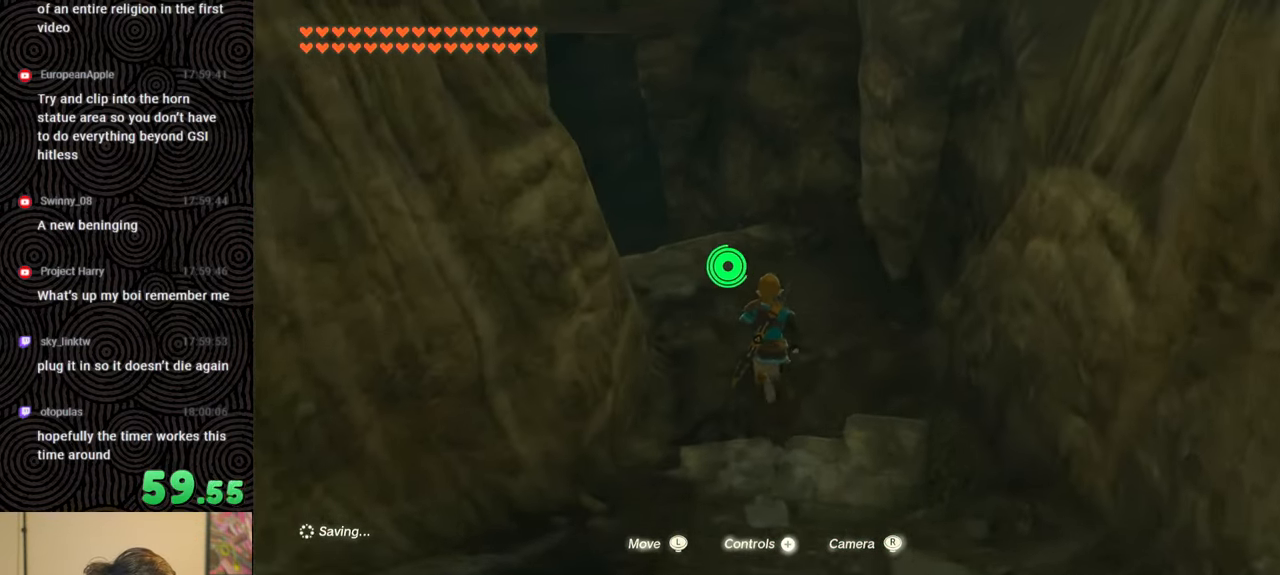
{"buttons": ["B"], "left_stick": "up", "right_stick": "down", "events": [[250, "B", "down"], [367, "right_stick", "down"]]}
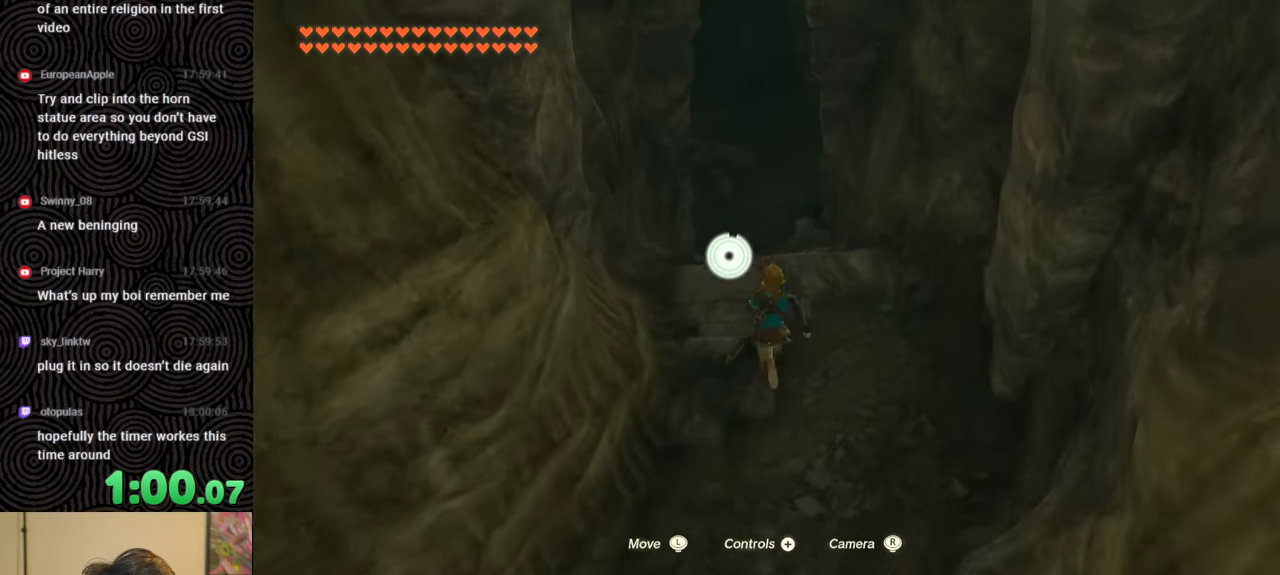
{"buttons": ["B"], "left_stick": "up", "right_stick": "right", "events": [[50, "right_stick", "center"], [133, "X", "down"], [283, "right_stick", "right"], [350, "X", "up"]]}
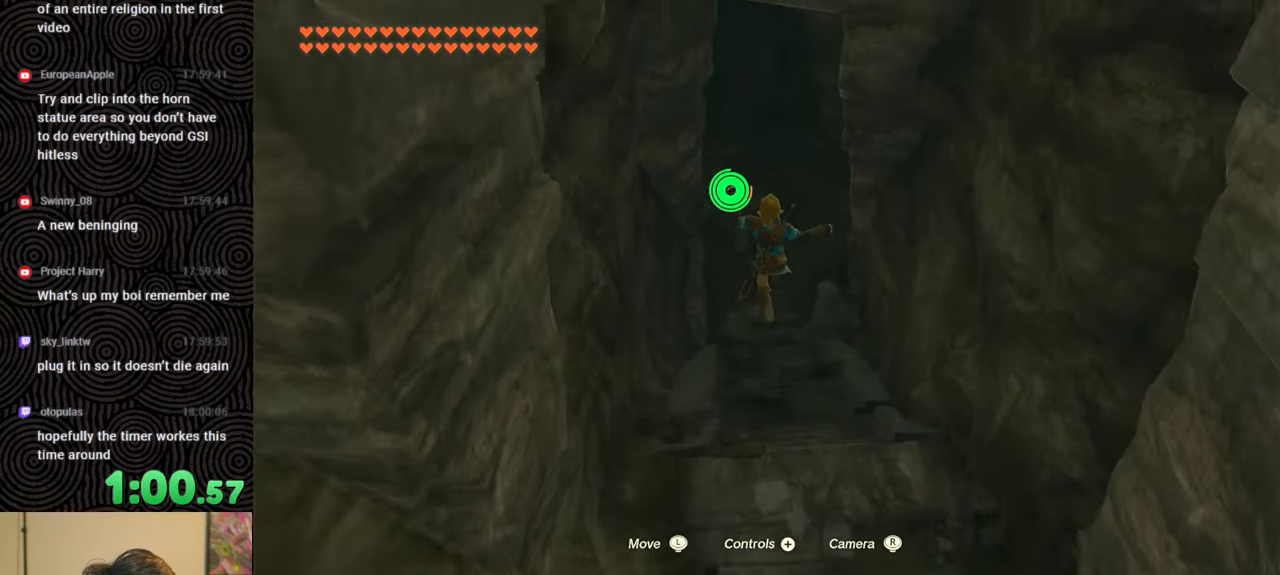
{"buttons": ["B"], "left_stick": "up", "right_stick": "right", "events": [[67, "B", "up"], [150, "B", "down"]]}
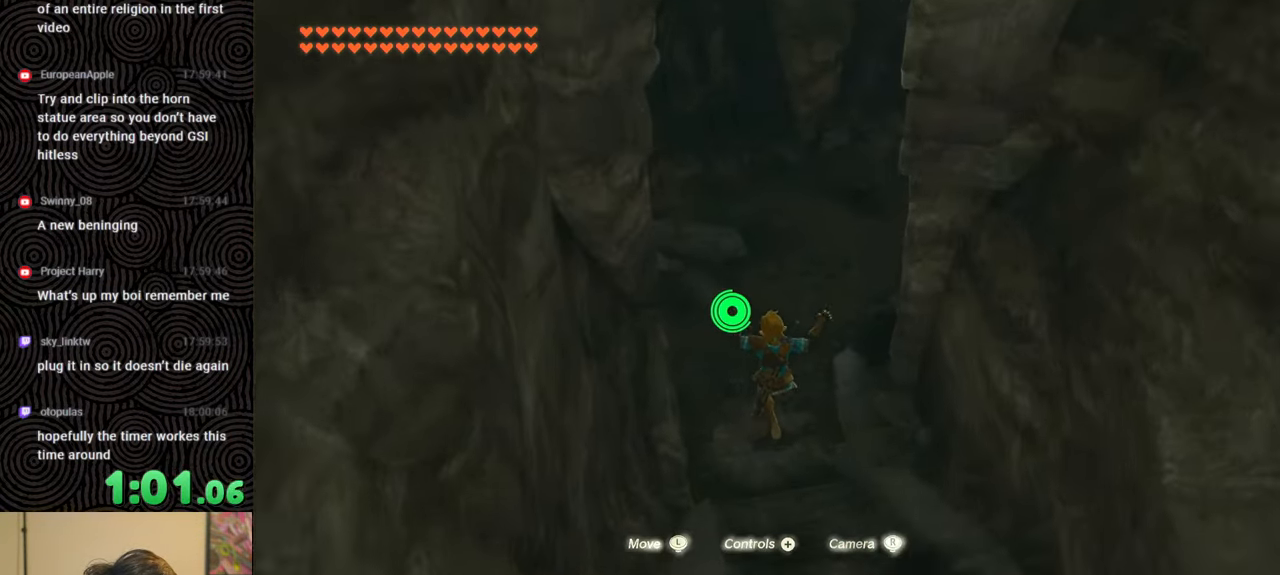
{"buttons": ["B"], "left_stick": "up", "right_stick": "up-right", "events": [[83, "right_stick", "up-right"]]}